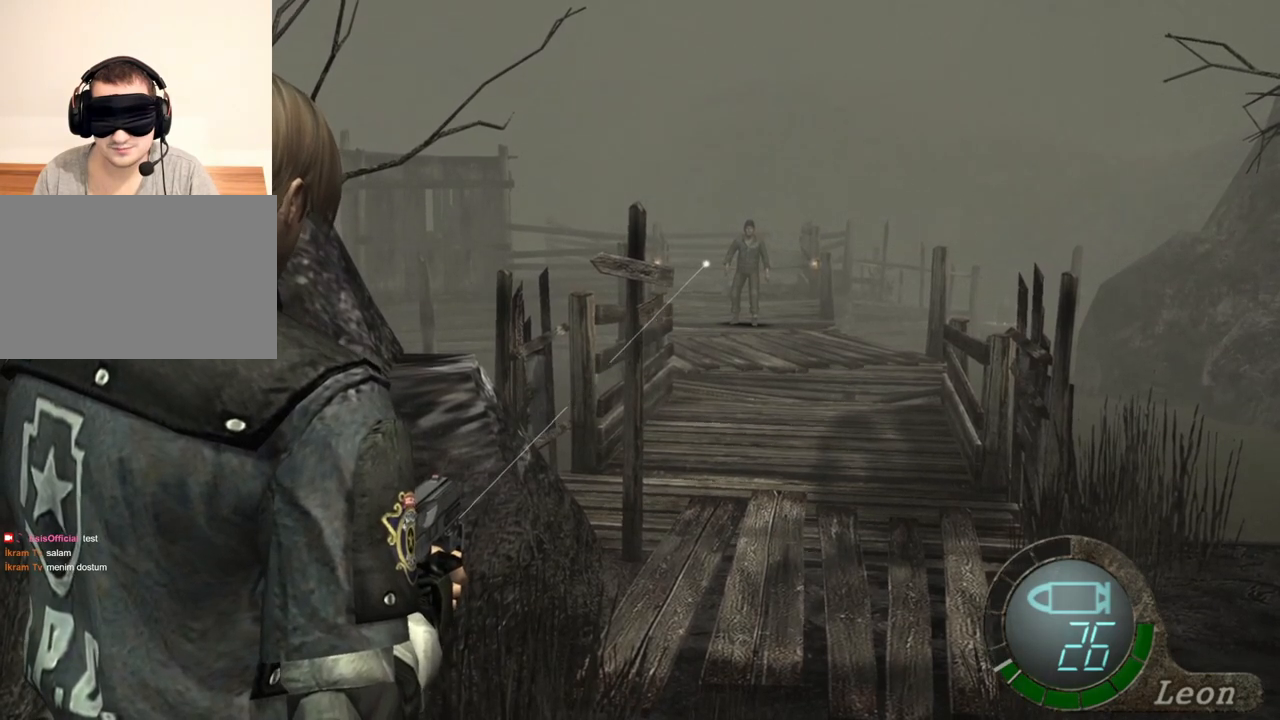
Gameplay with keyboard and mouse; each line is a JSON object with the keys and mouse buttons held at the frame after it. "events" lists presses ("down") and releases ("up") of "1", "2", "3", "4", "5", "a", "alt", "b", "c", "ctrl", "d", "e", "f", "g", "q", "r", "s", "shift", "space", "t", "tab", "tilde", "v", "w", "x", "z", "mouse_left", "mouse_wheel", "mouse_right", "mouse_mb4" and "mouse_mb5" between this image and that frame as [ms after this image, input, new state], when the widget could be followed in between. "mouse_left", "mouse_wheel", "mouse_right", "mouse_mb4", "mouse_mb5" = the "left", "wheel", "right", "mb4", "mb5" buttons of the "mouse" list. No other keys are recorded. "wheel" means that the mouse wheel is clicked or scrolled. Mouse movement is not recorded.
{"keys": [], "mouse": ["right"], "events": []}
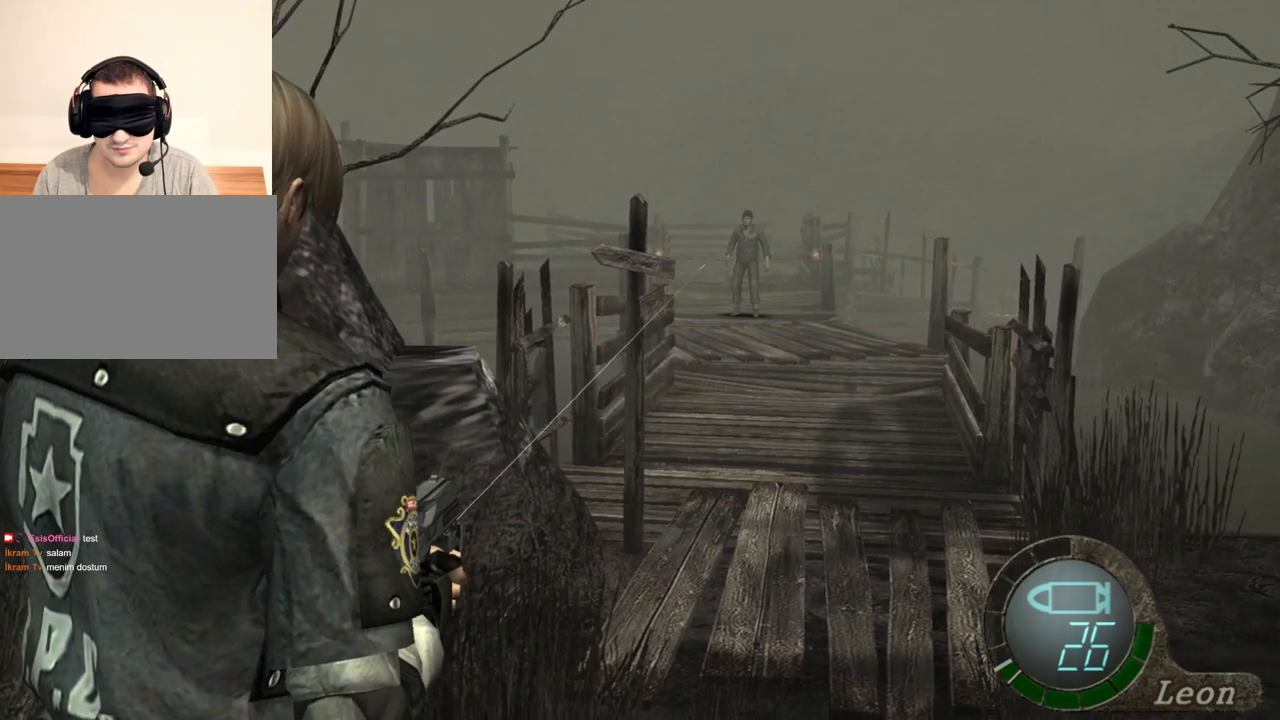
{"keys": [], "mouse": ["right"], "events": []}
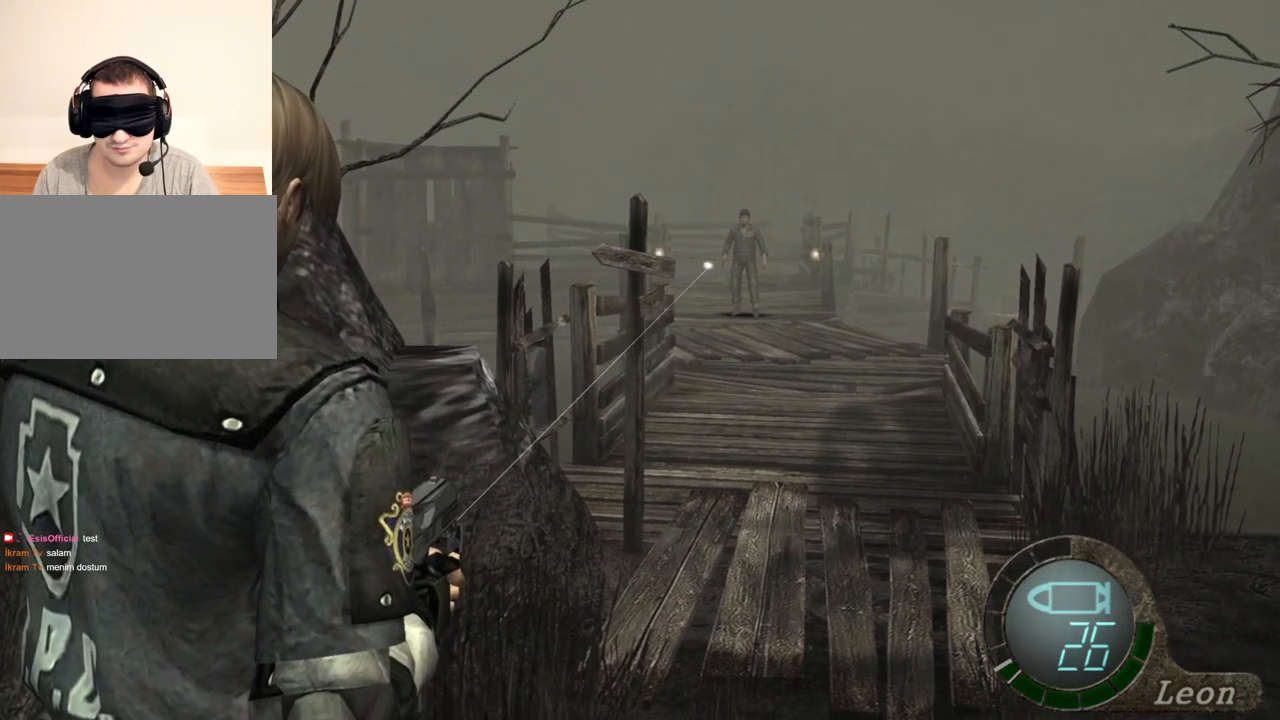
{"keys": [], "mouse": ["right"], "events": []}
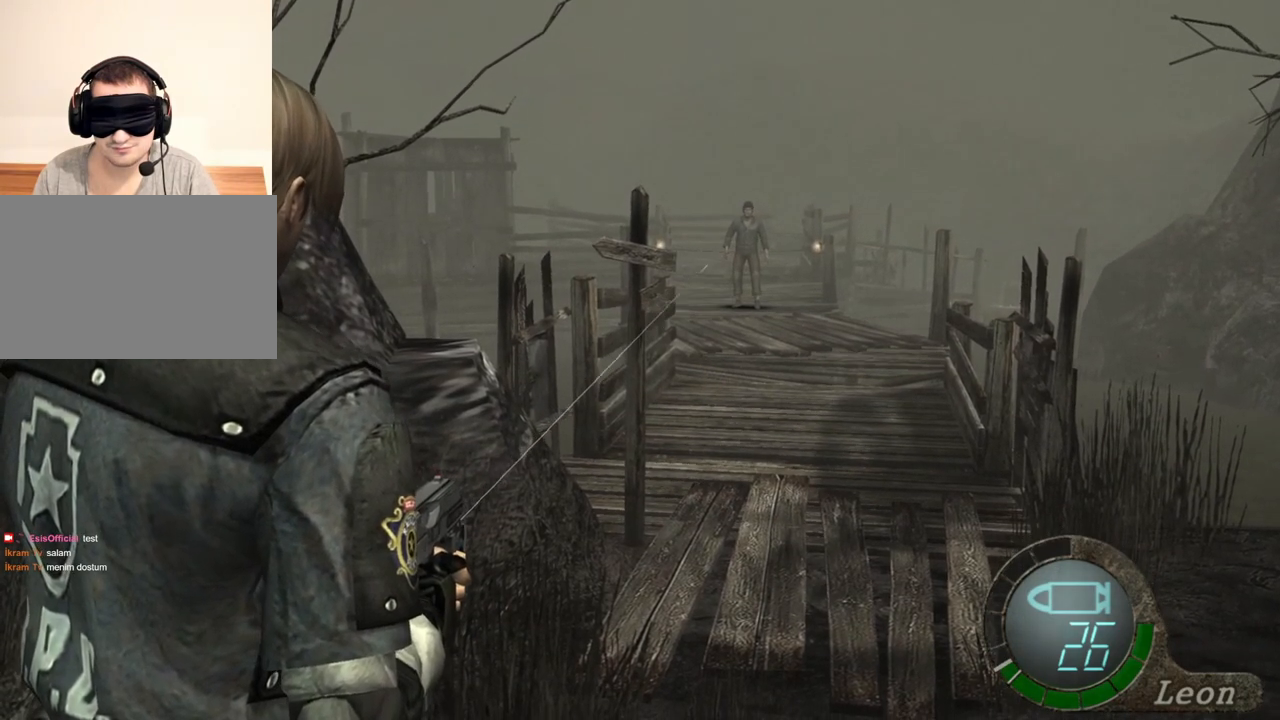
{"keys": [], "mouse": ["right"], "events": []}
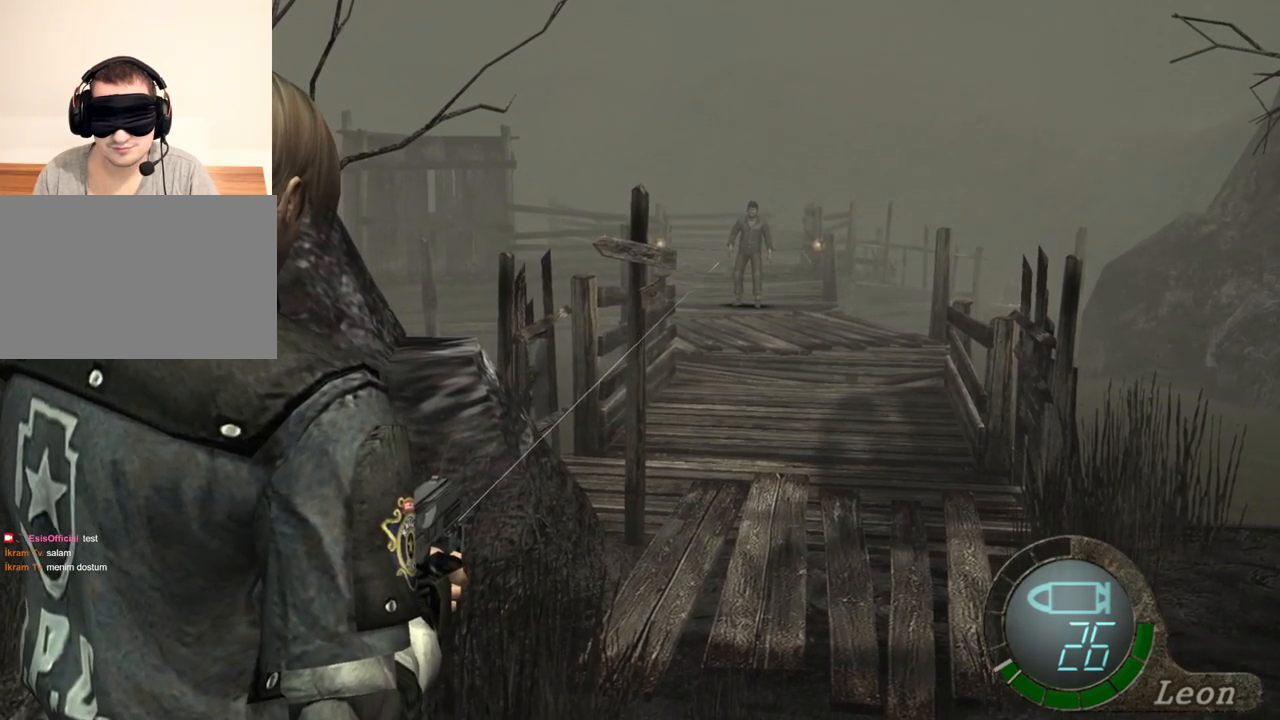
{"keys": [], "mouse": ["right"], "events": []}
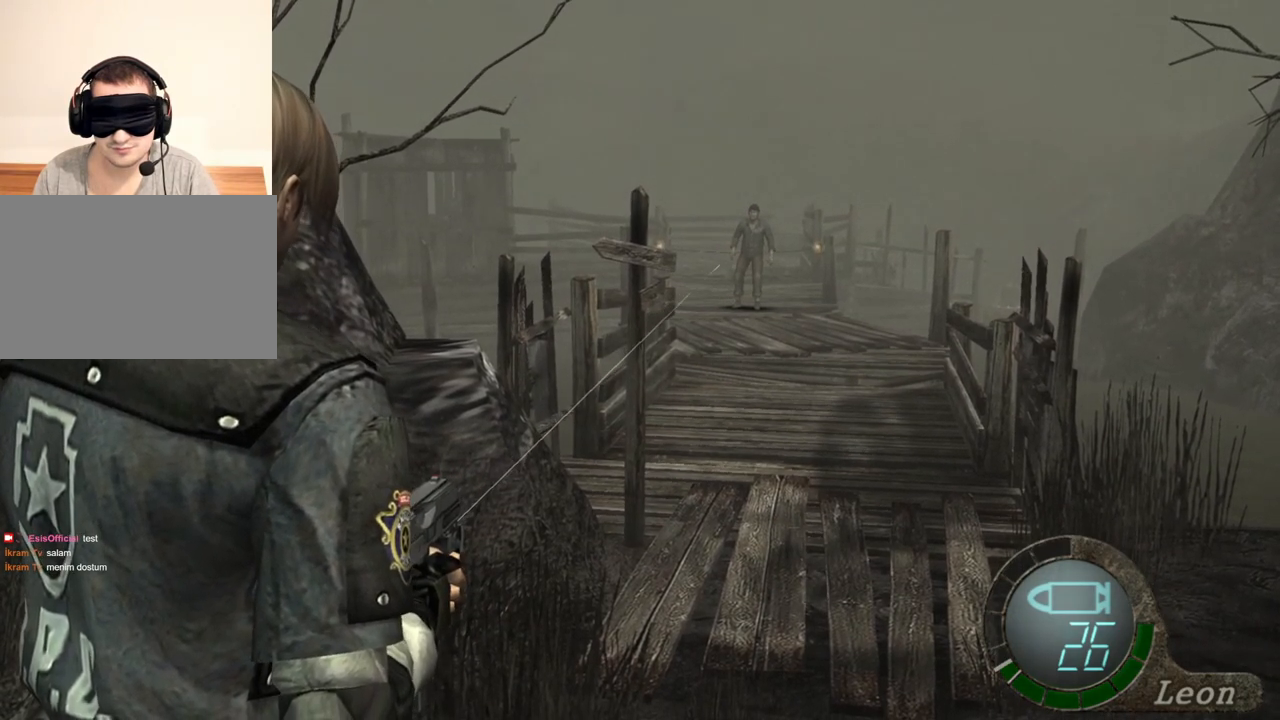
{"keys": [], "mouse": ["right"], "events": [[450, "mouse_left", "down"], [483, "mouse_left", "up"]]}
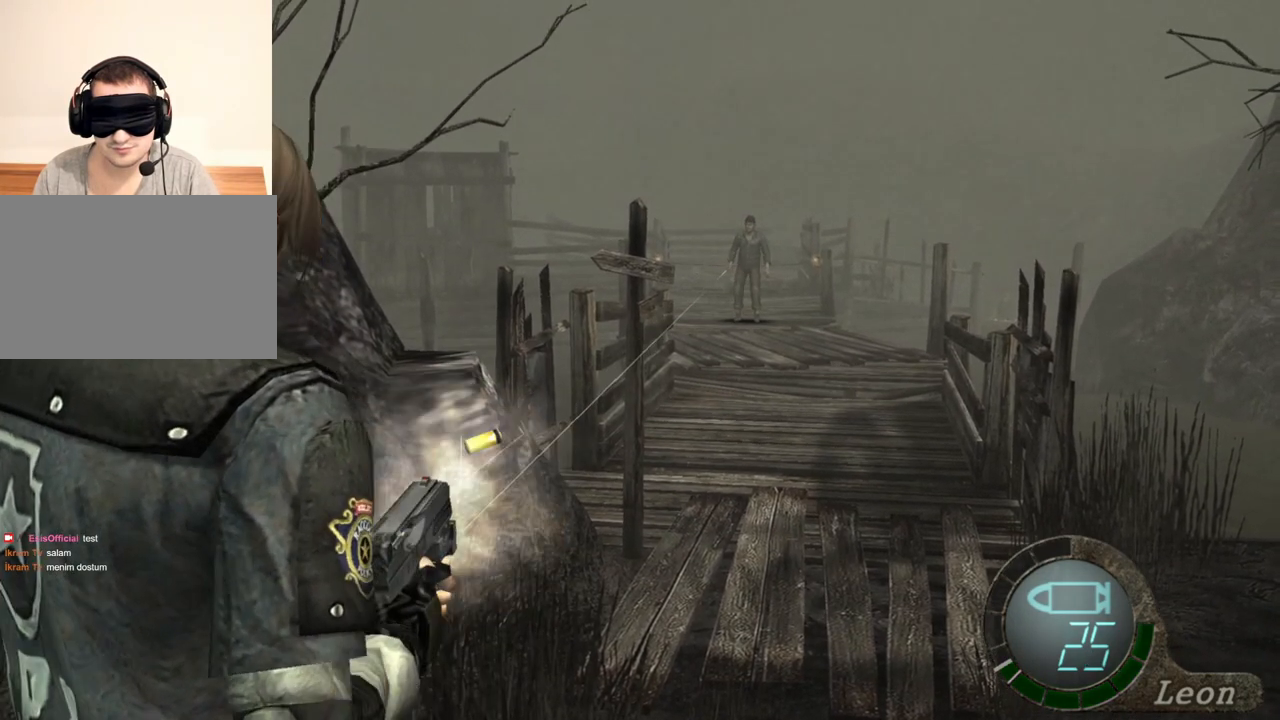
{"keys": [], "mouse": ["right"], "events": []}
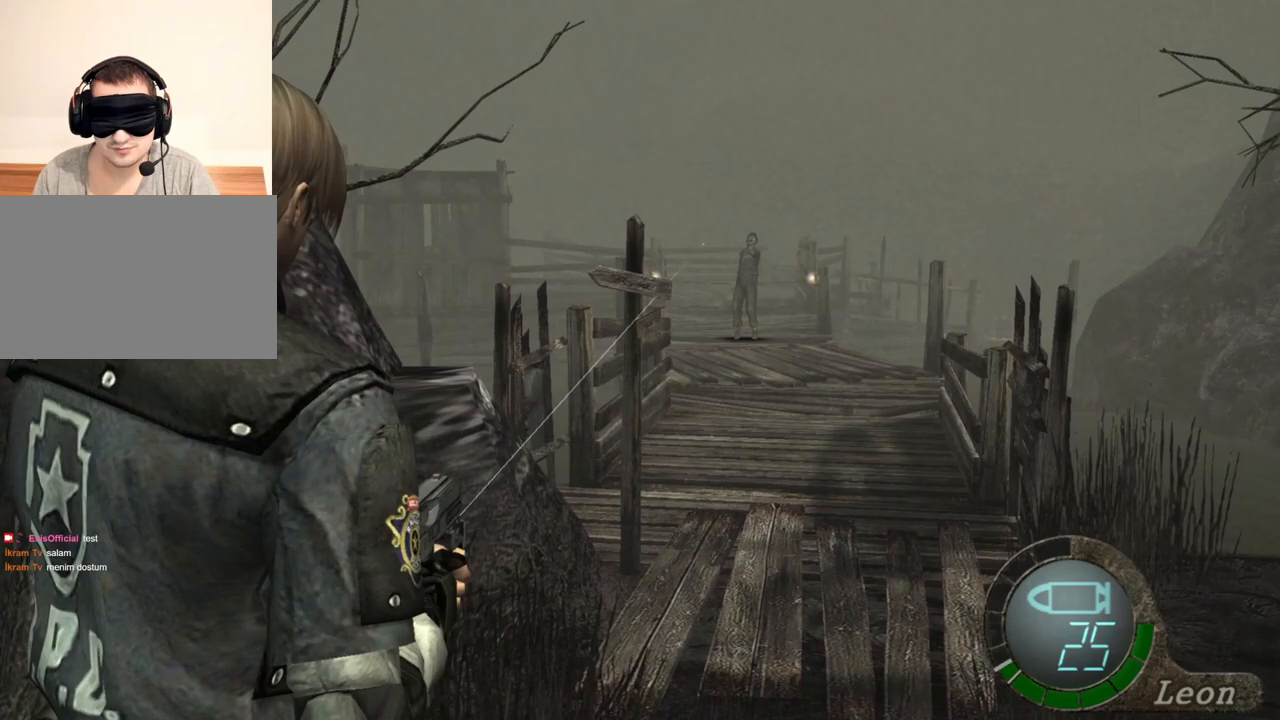
{"keys": [], "mouse": ["right"], "events": []}
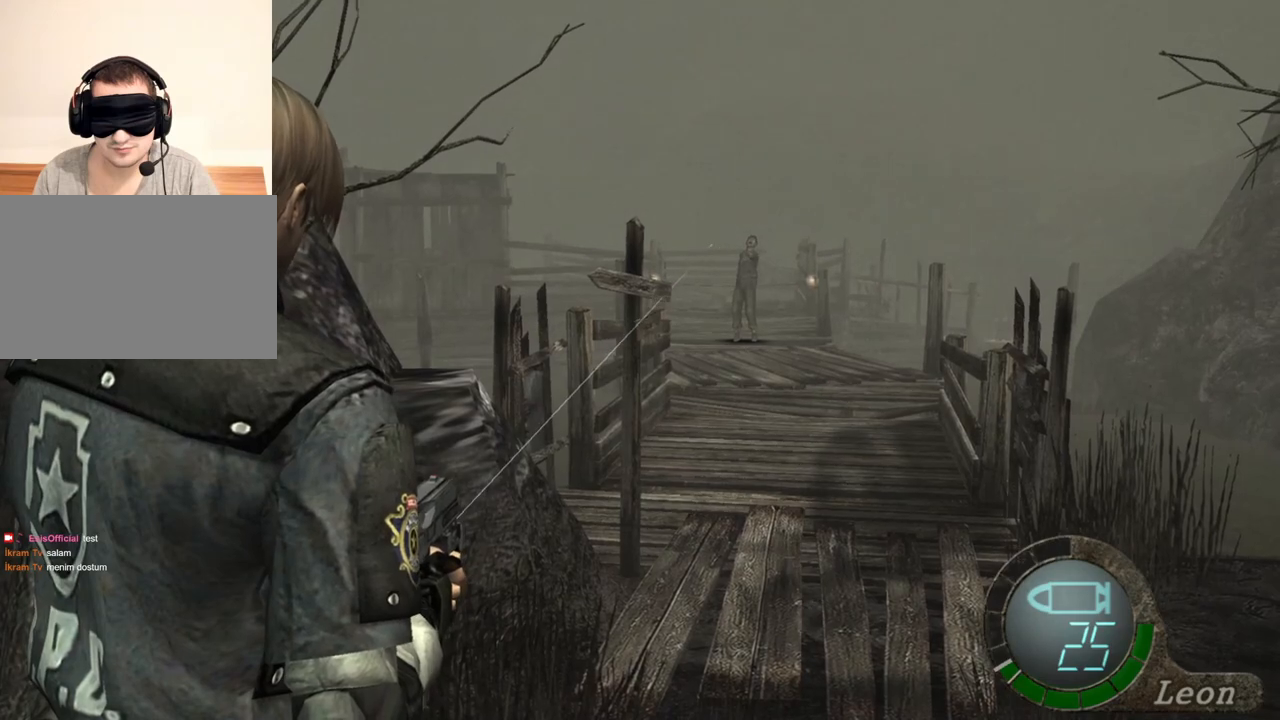
{"keys": [], "mouse": ["right"], "events": [[150, "mouse_left", "down"], [250, "mouse_left", "up"]]}
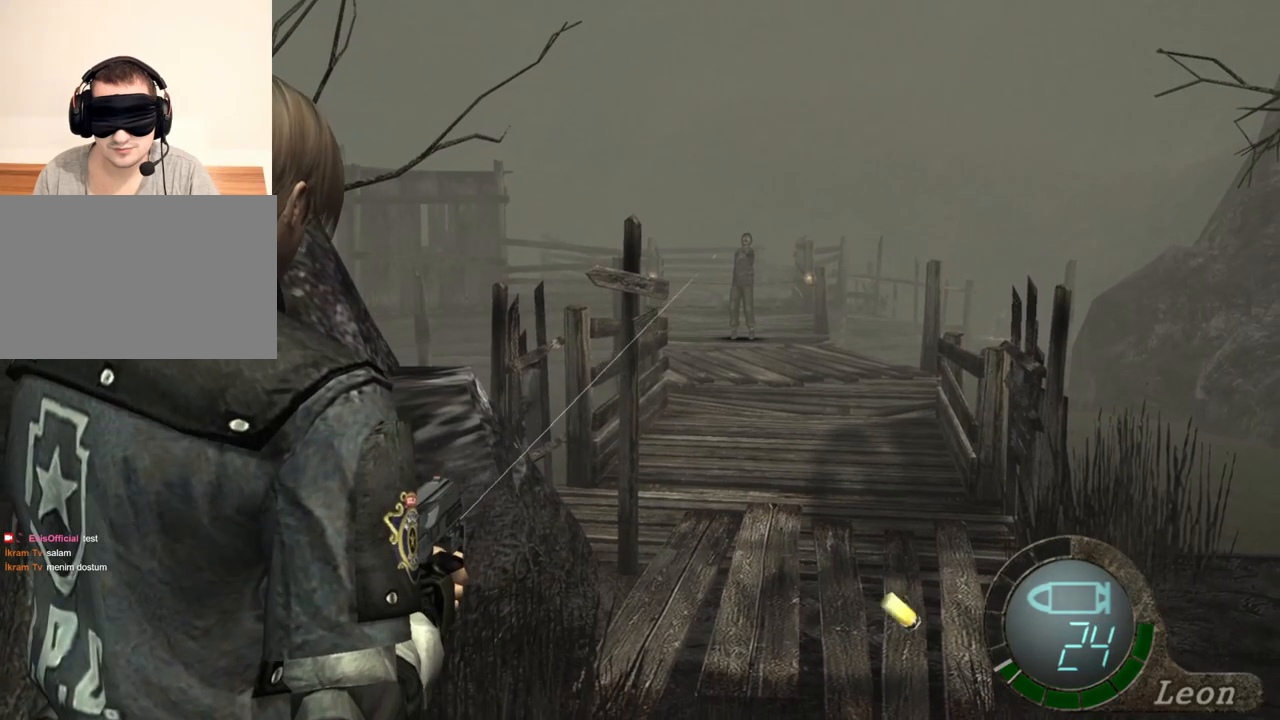
{"keys": [], "mouse": ["left", "right"], "events": [[83, "mouse_left", "down"], [150, "mouse_left", "up"], [483, "mouse_left", "down"]]}
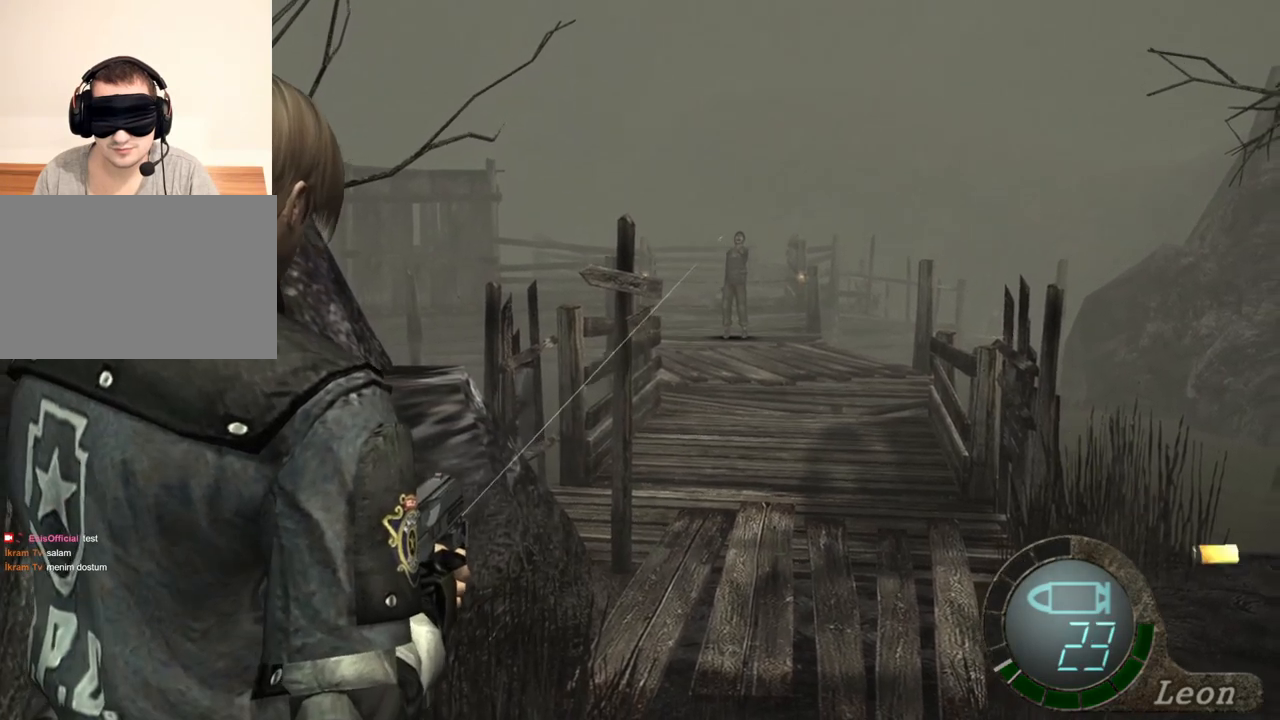
{"keys": [], "mouse": ["right"], "events": [[83, "mouse_left", "up"], [317, "mouse_left", "down"], [417, "mouse_left", "up"]]}
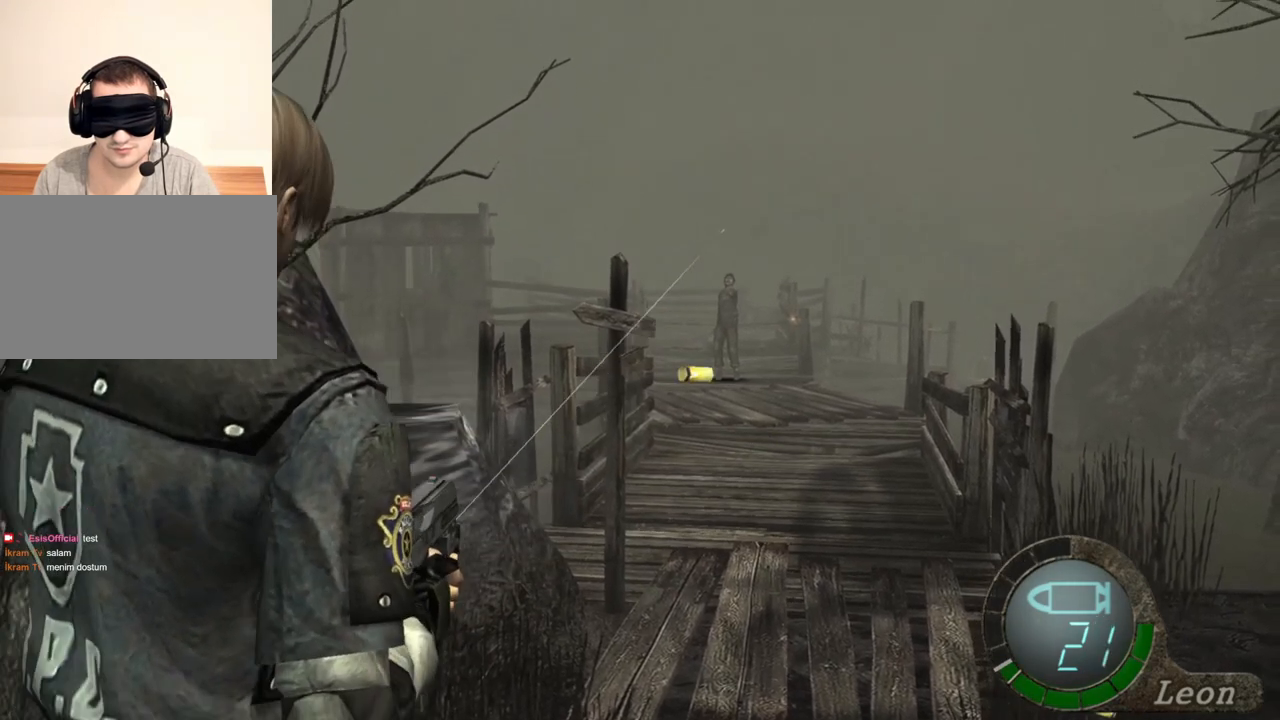
{"keys": [], "mouse": ["right"], "events": []}
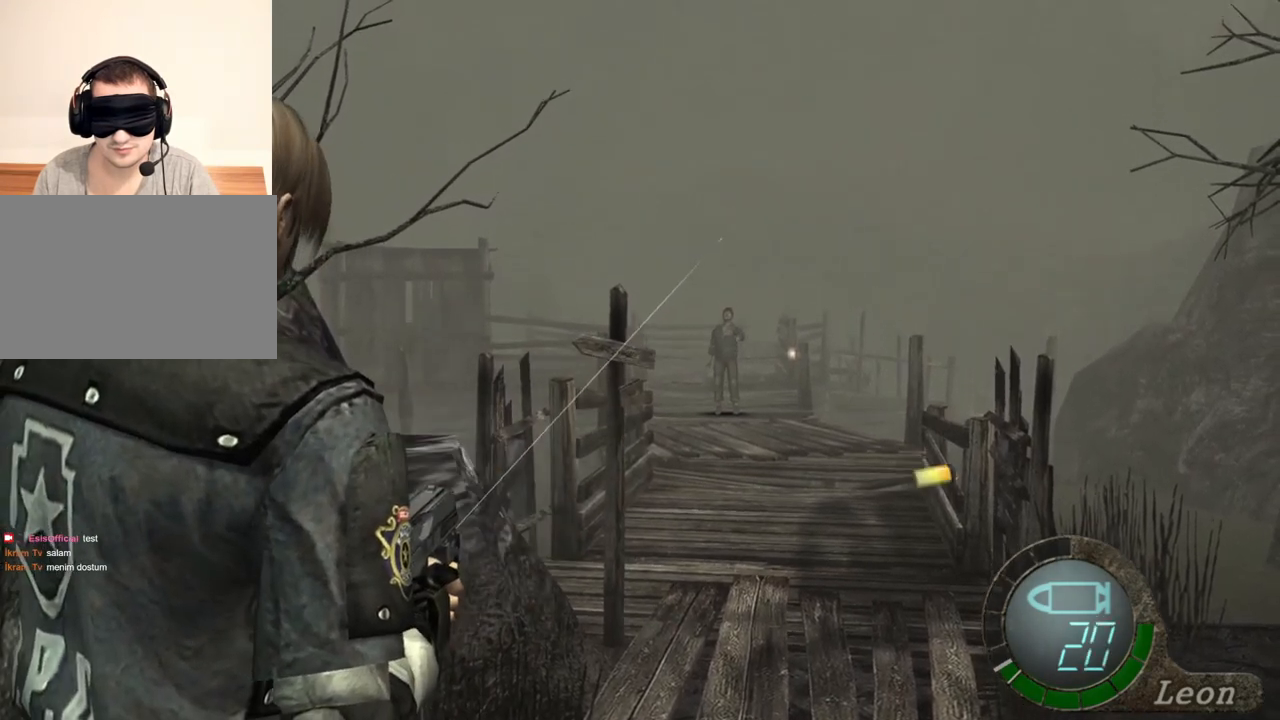
{"keys": [], "mouse": ["right"], "events": [[50, "mouse_left", "down"], [150, "mouse_left", "up"]]}
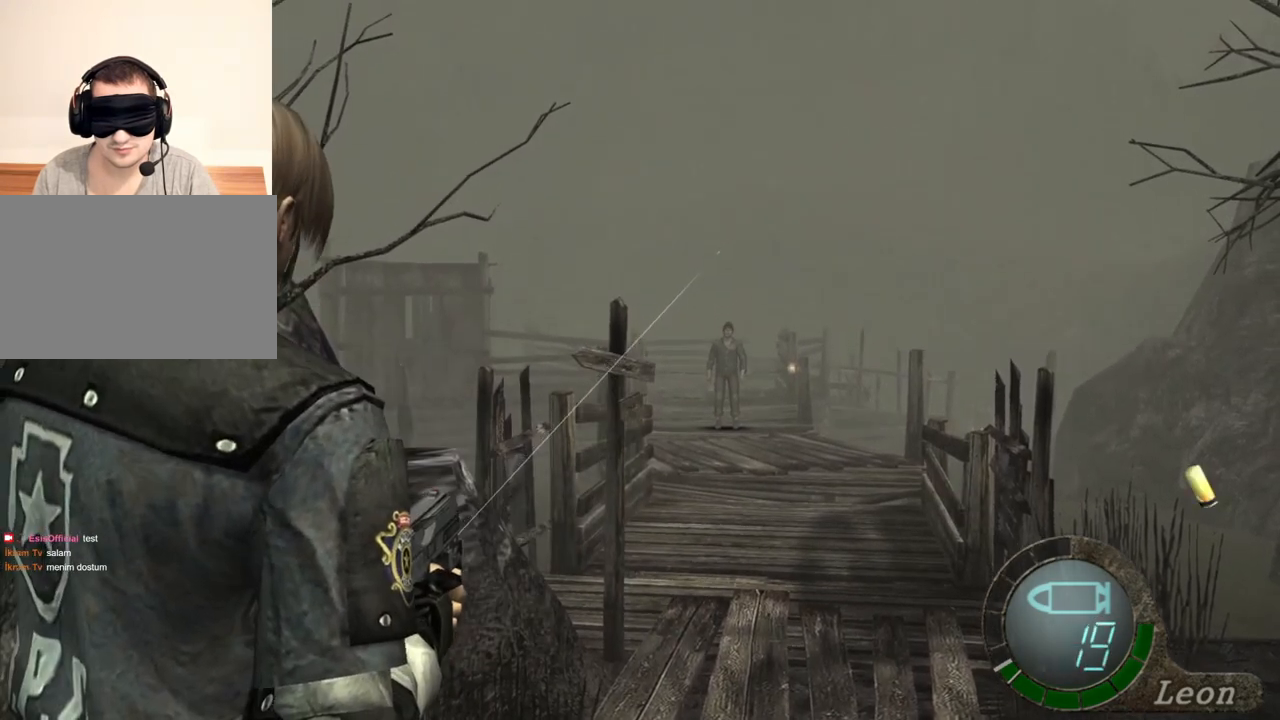
{"keys": [], "mouse": ["left", "right"], "events": [[50, "mouse_left", "down"], [83, "mouse_left", "up"], [417, "mouse_left", "down"]]}
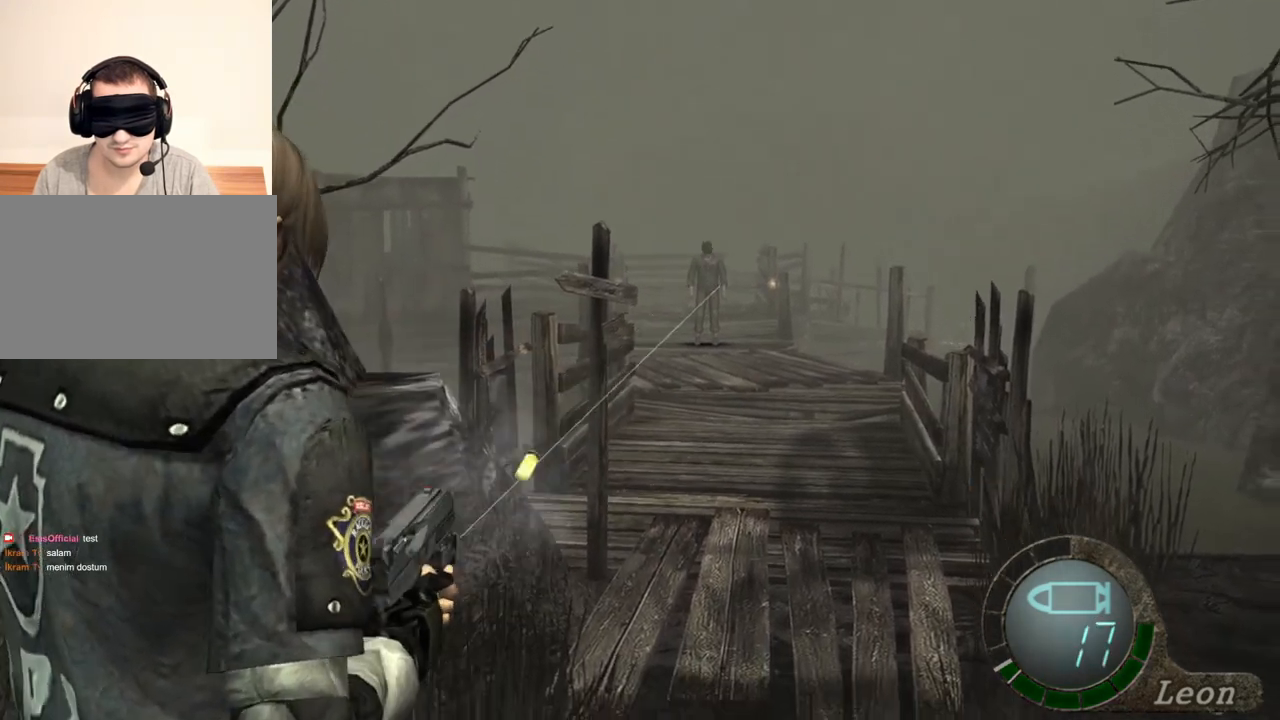
{"keys": [], "mouse": ["right"], "events": [[17, "mouse_left", "up"], [250, "mouse_left", "down"], [283, "mouse_left", "up"]]}
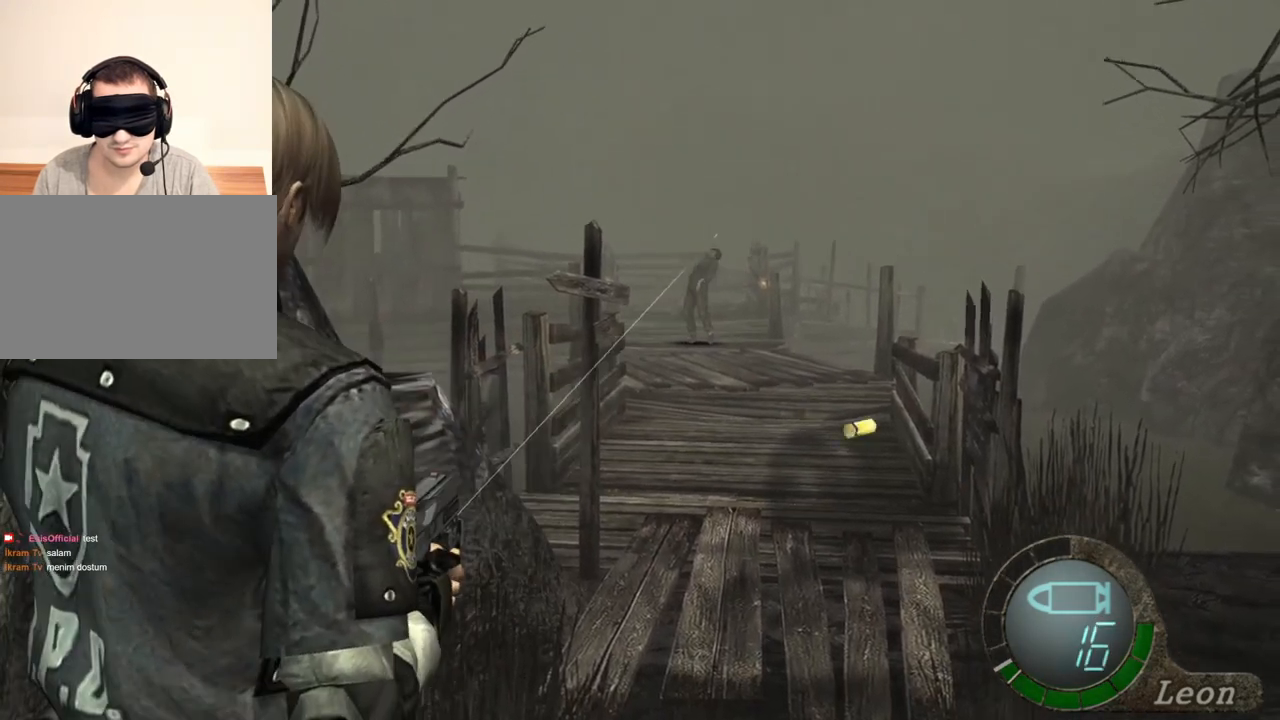
{"keys": [], "mouse": ["right"], "events": [[50, "mouse_left", "down"], [117, "mouse_left", "up"], [250, "mouse_left", "down"], [350, "mouse_left", "up"]]}
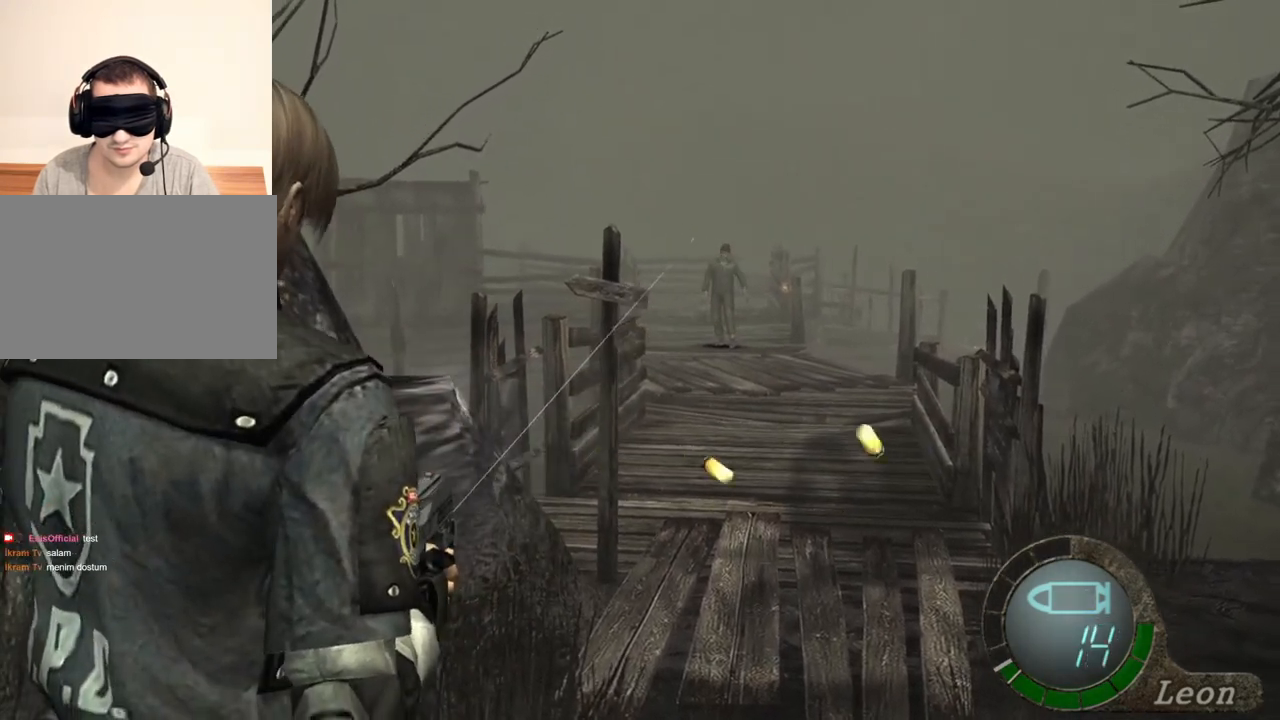
{"keys": [], "mouse": ["right"], "events": [[183, "mouse_left", "down"], [250, "mouse_left", "up"]]}
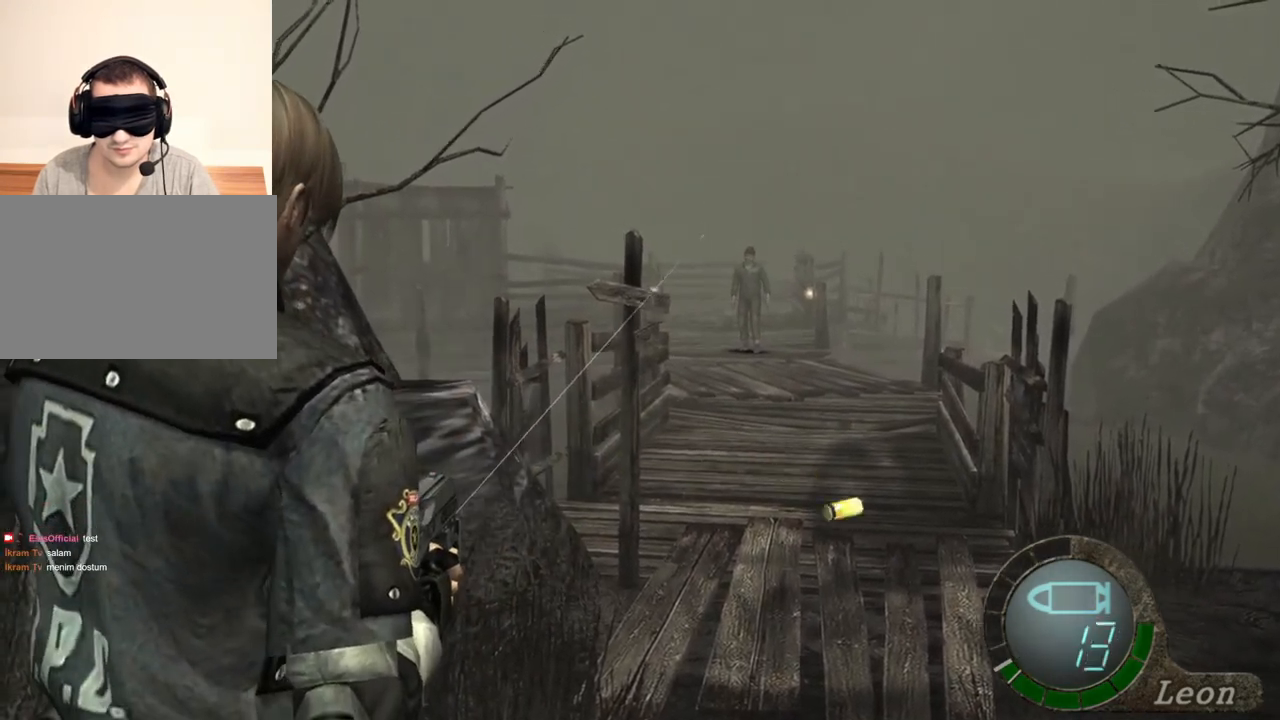
{"keys": [], "mouse": ["left", "right"], "events": [[50, "mouse_left", "down"], [117, "mouse_left", "up"], [217, "mouse_left", "down"], [317, "mouse_left", "up"], [483, "mouse_left", "down"]]}
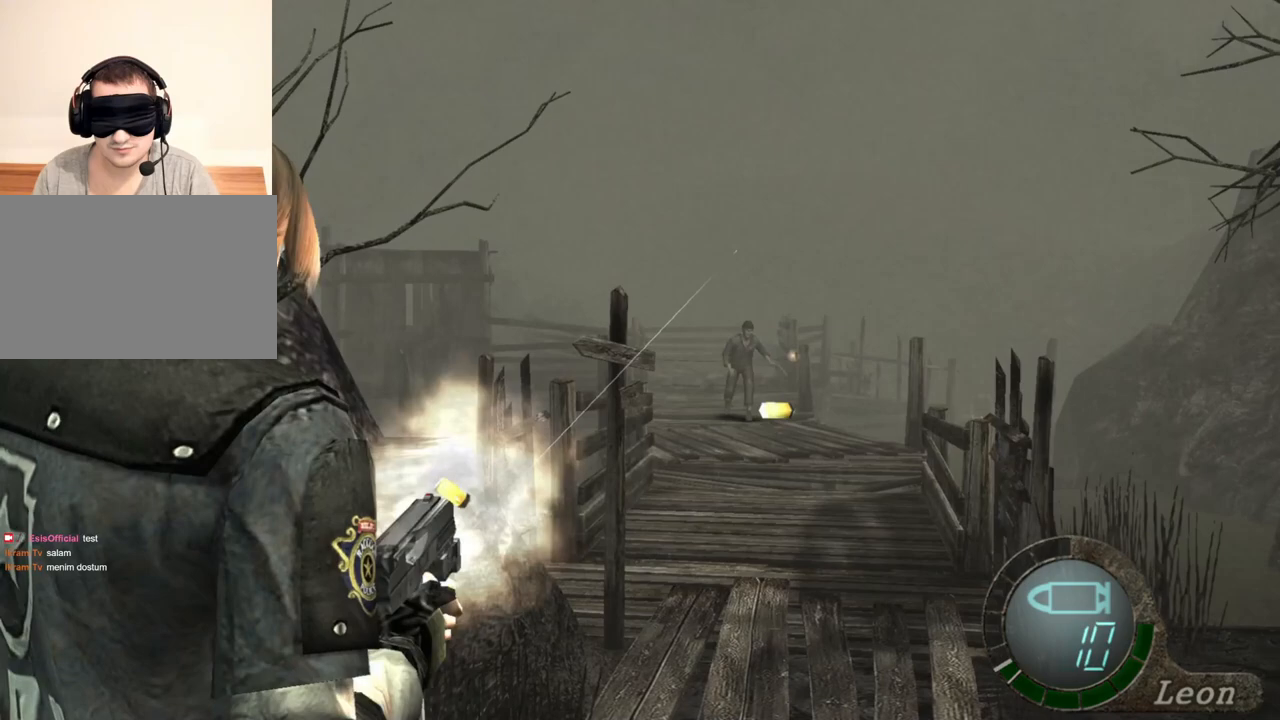
{"keys": [], "mouse": ["right"], "events": [[50, "mouse_left", "up"], [117, "mouse_left", "down"], [217, "mouse_left", "up"], [317, "mouse_left", "down"], [417, "mouse_left", "up"]]}
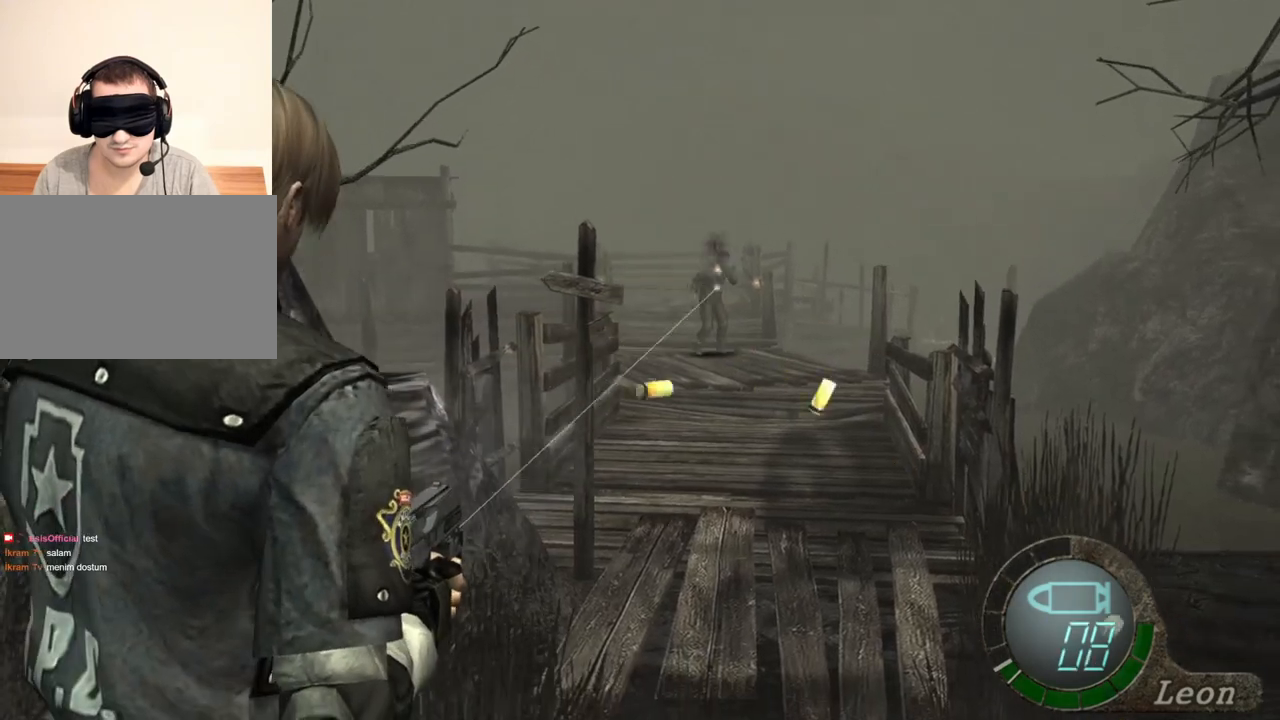
{"keys": [], "mouse": ["right"], "events": [[150, "mouse_left", "down"], [217, "mouse_left", "up"], [350, "mouse_left", "down"], [383, "mouse_left", "up"]]}
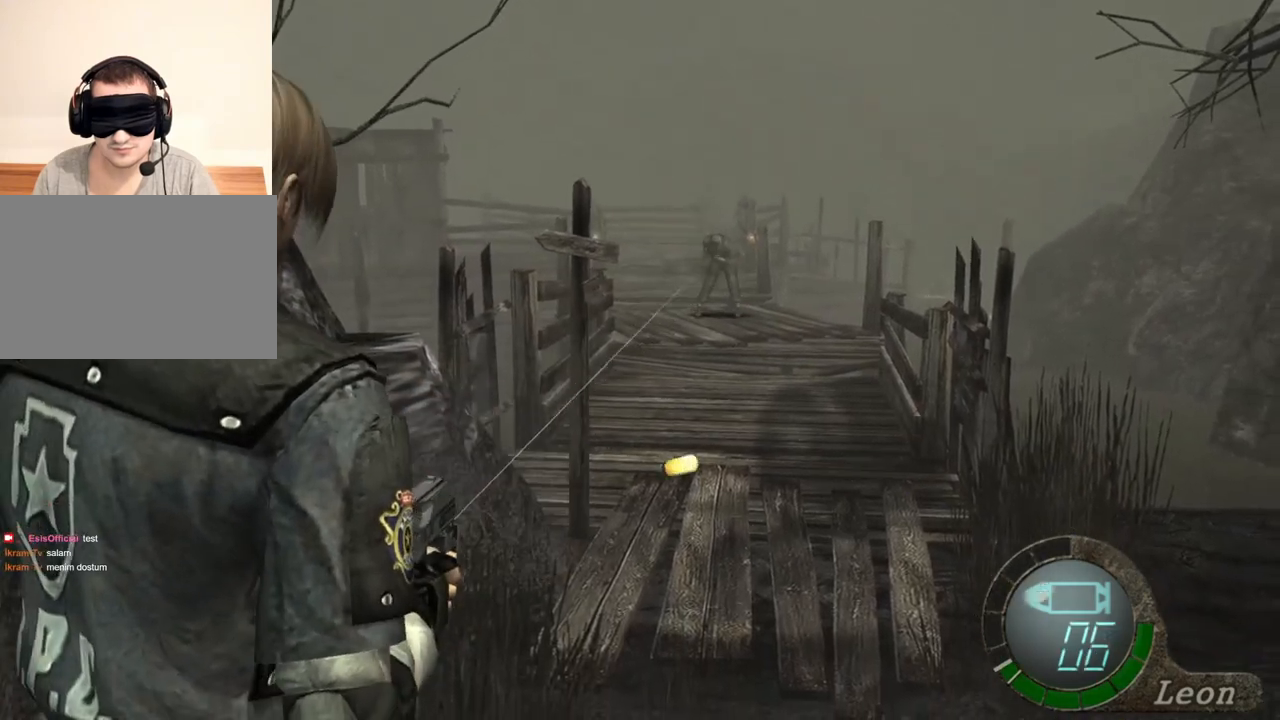
{"keys": [], "mouse": ["right"], "events": [[183, "mouse_left", "down"], [217, "mouse_left", "up"]]}
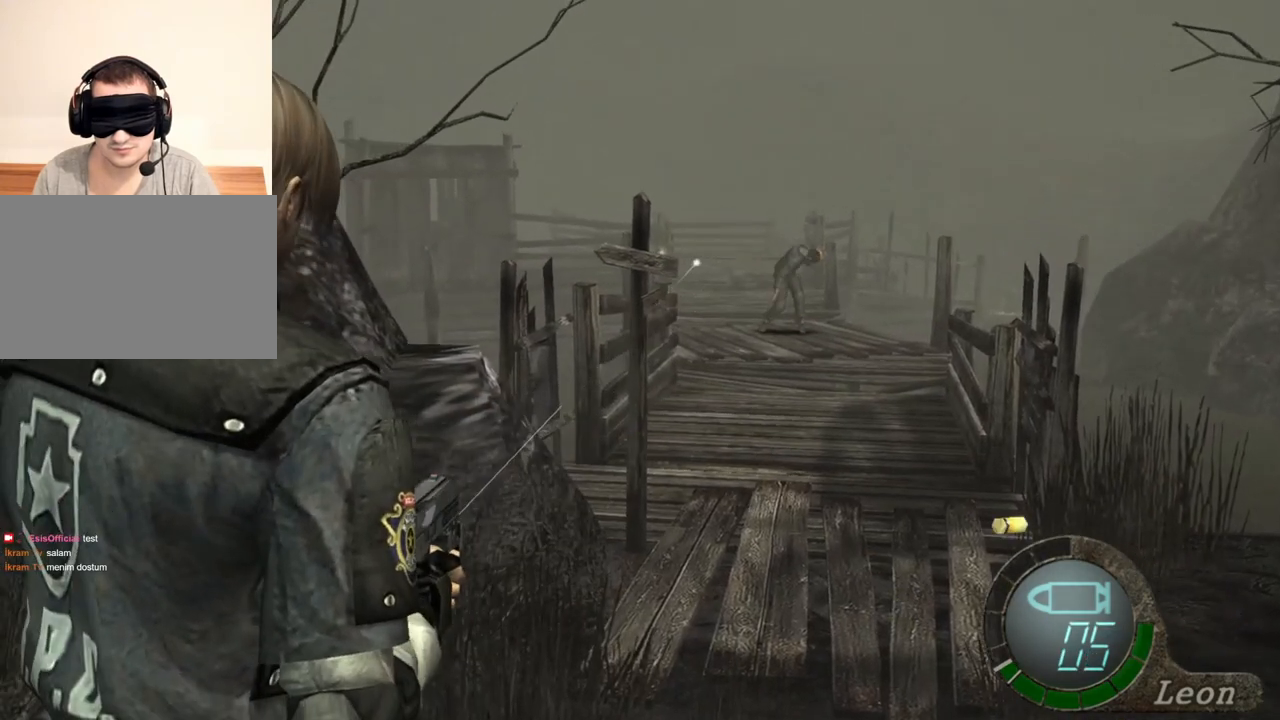
{"keys": [], "mouse": ["right"], "events": [[17, "mouse_left", "down"], [117, "mouse_left", "up"]]}
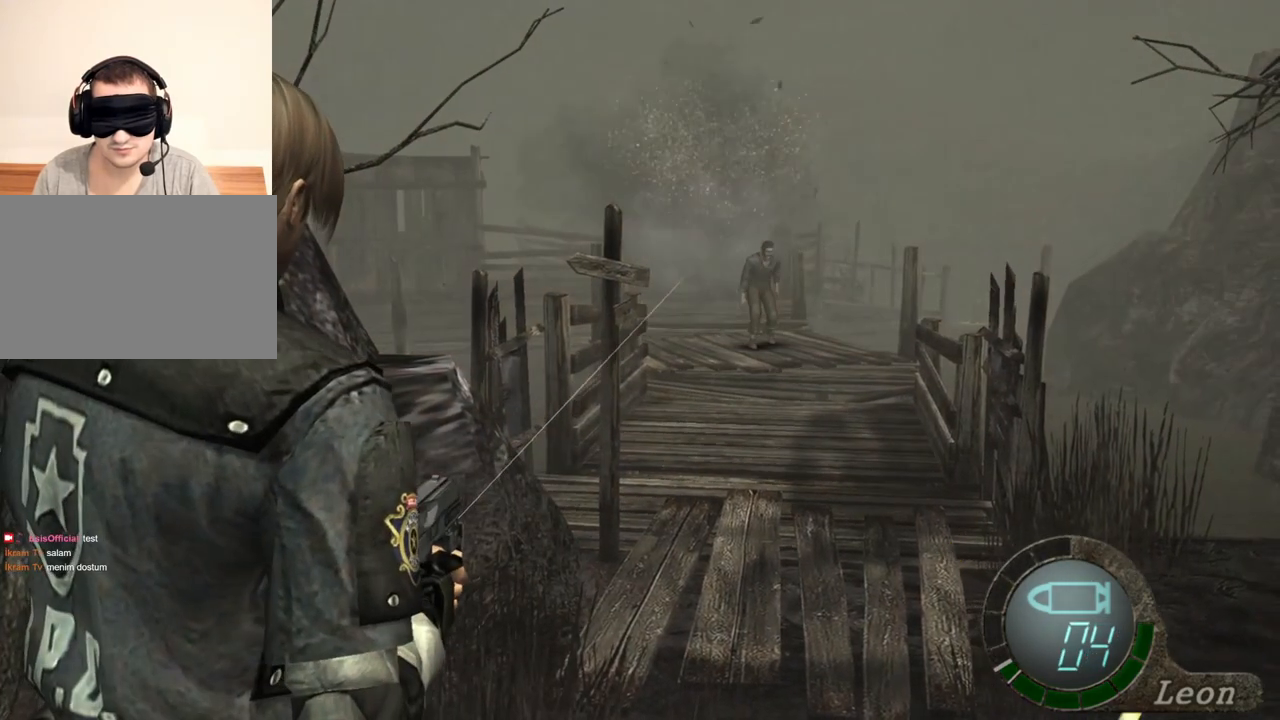
{"keys": [], "mouse": ["right"], "events": []}
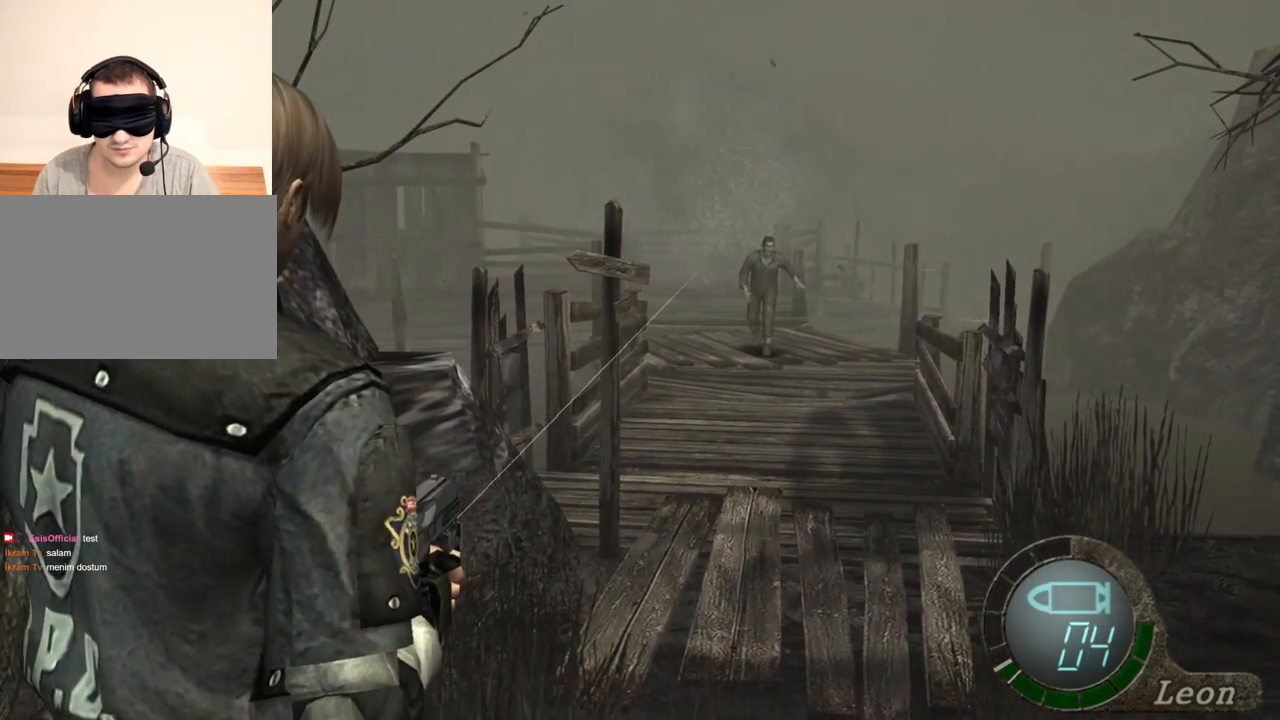
{"keys": [], "mouse": ["right"], "events": []}
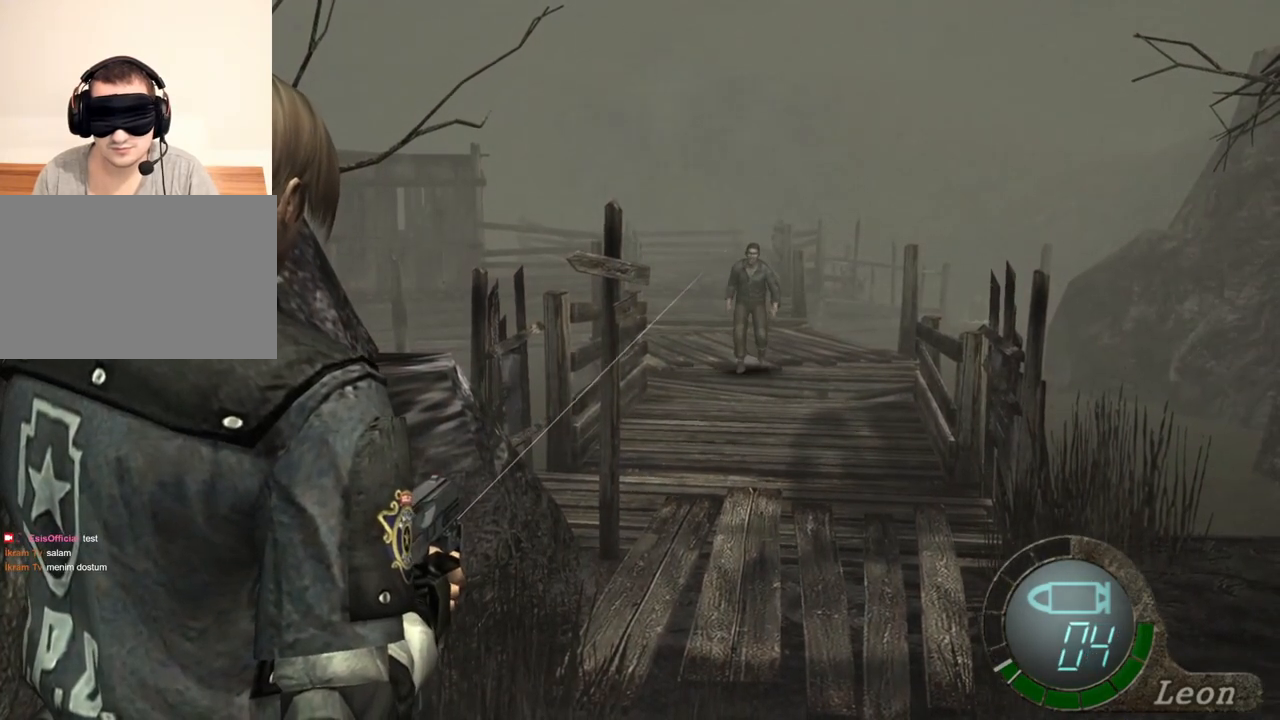
{"keys": [], "mouse": ["right"], "events": []}
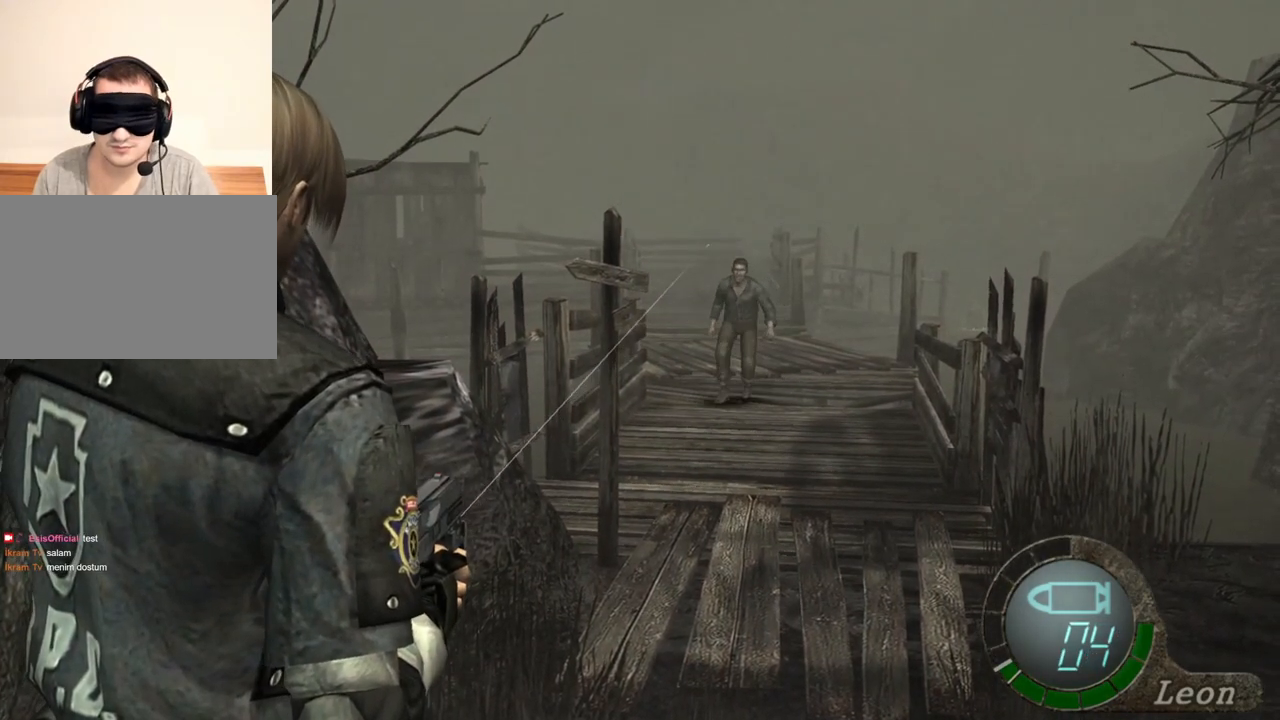
{"keys": [], "mouse": ["right"], "events": []}
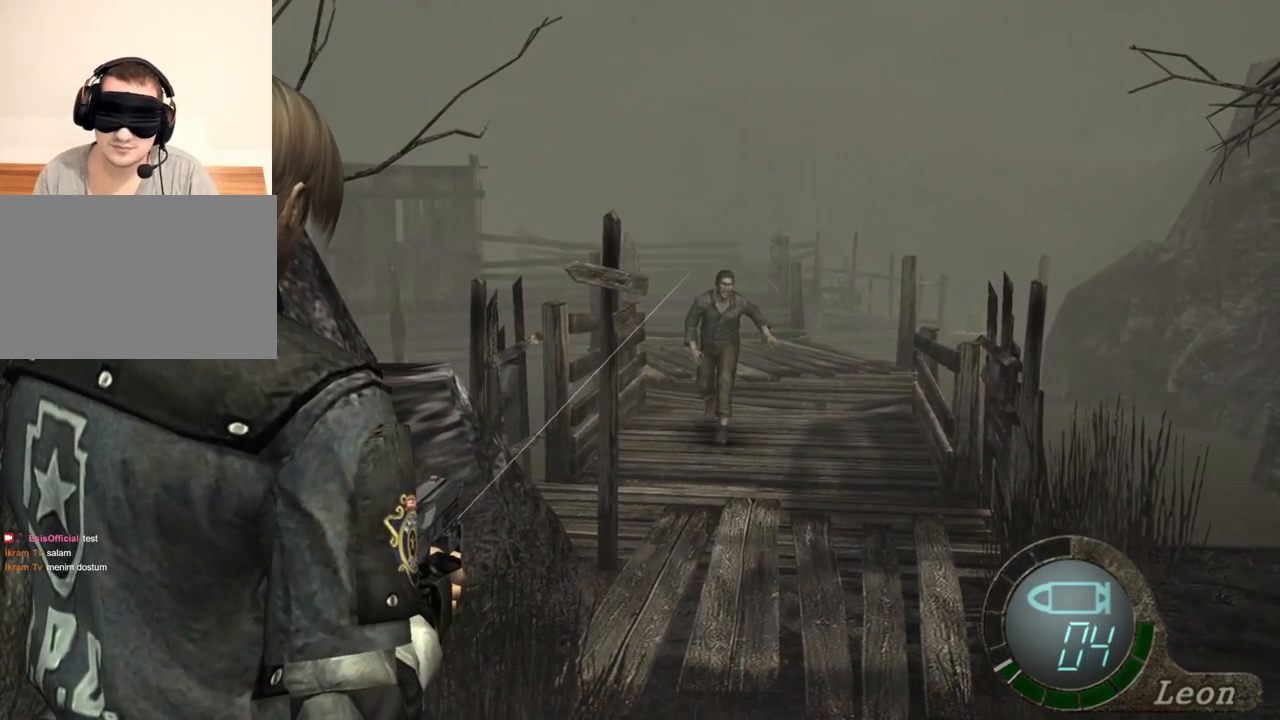
{"keys": [], "mouse": ["right"], "events": []}
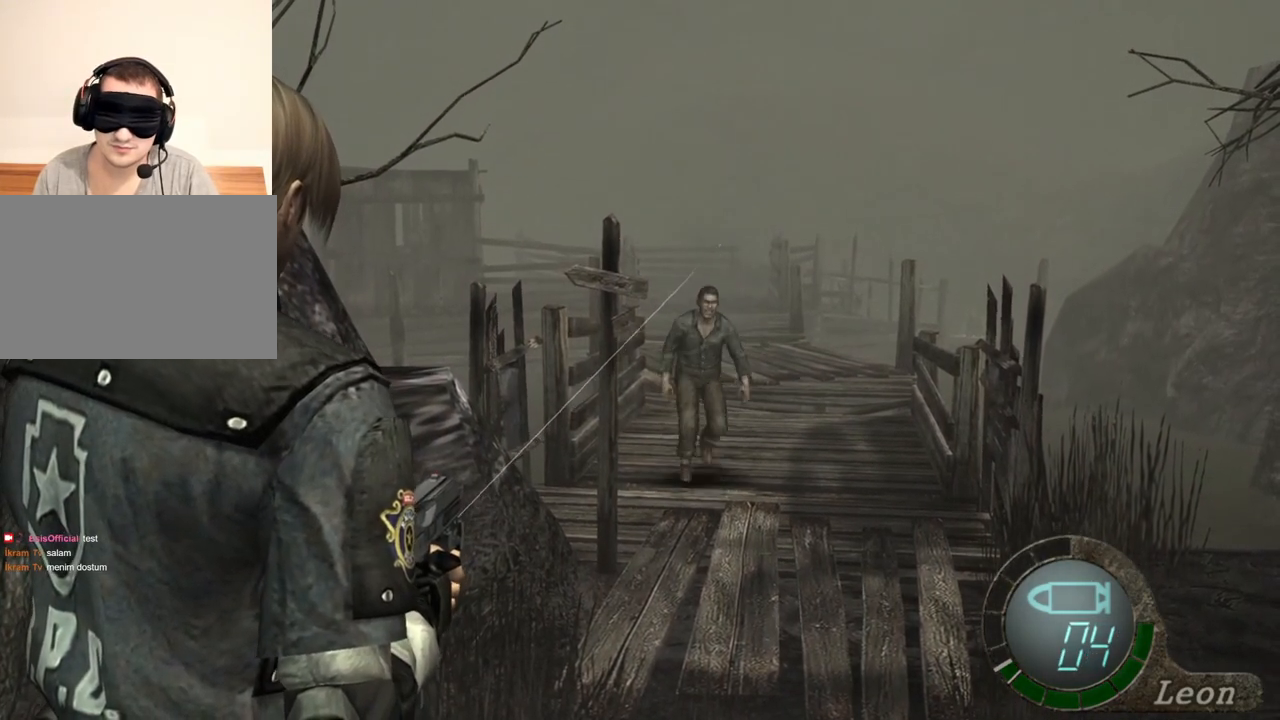
{"keys": [], "mouse": ["right"], "events": []}
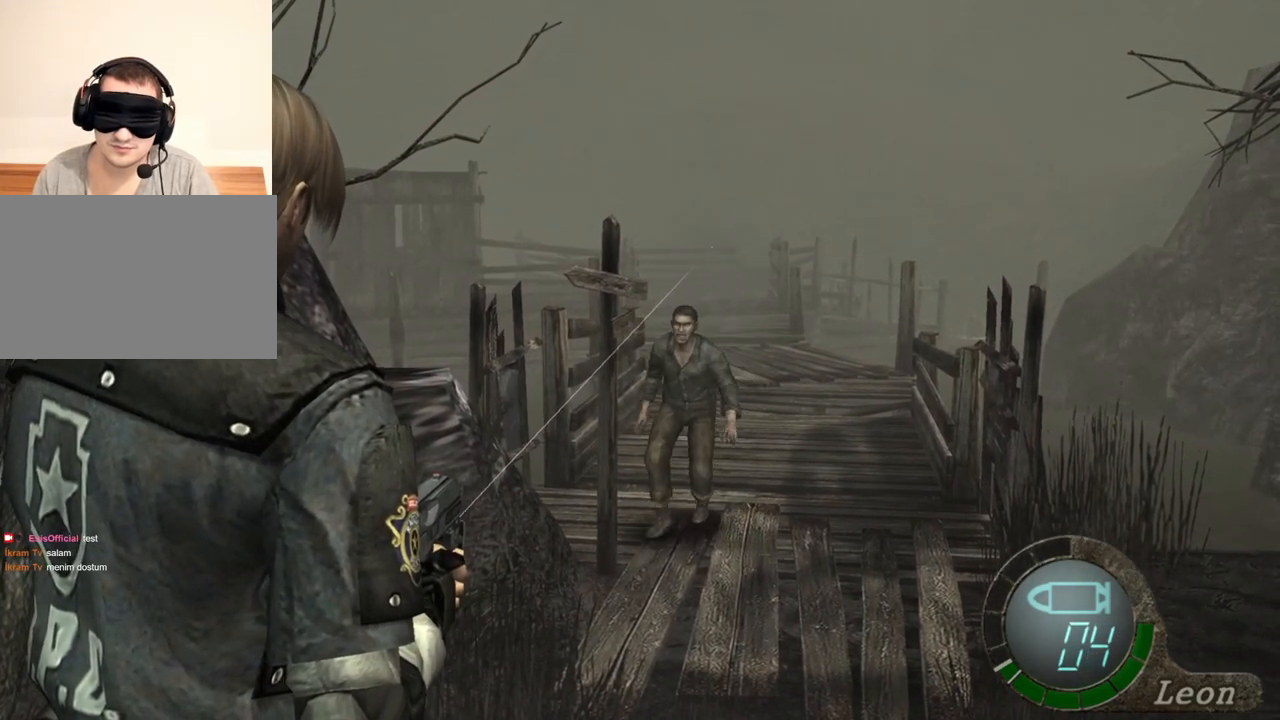
{"keys": [], "mouse": [], "events": [[117, "mouse_right", "up"]]}